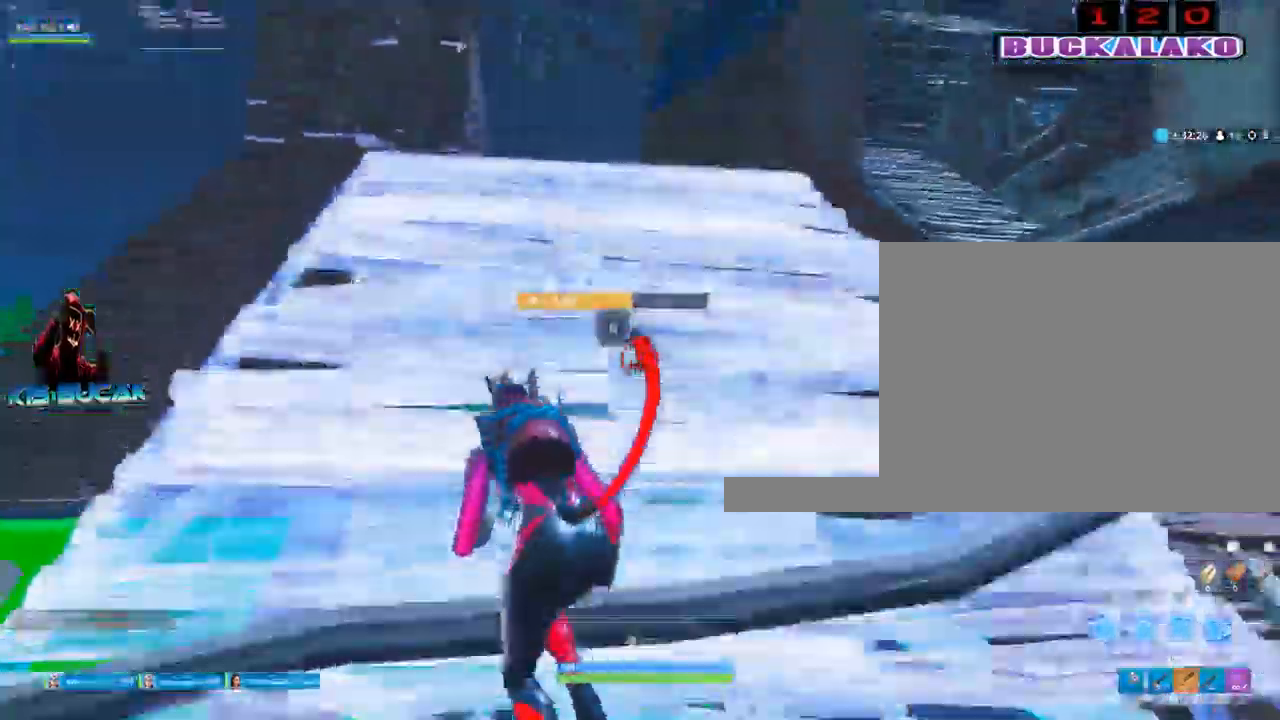
Gameplay with keyboard and mouse; each line is a JSON object with the keys and mouse buttons held at the frame after it. "events" lists presses ("down") and releases ("up") of "1", "2", "3", "4", "5", "a", "alt", "c", "caps_lock", "ctrl", "d", "e", "f", "g", "q", "r", "s", "shift", "space", "t", "tab", "v", "w", "x", "z", "mouse_left", "mouse_wheel" and "mouse_right" between this image and that frame as [ms after this image, input, new state], when the widget could be followed in between. "mouse_left", "mouse_wheel", "mouse_right" = the "left", "wheel", "right" buttons of the "mouse" list. No other keys are recorded. "wheel" means that the mouse wheel is clicked or scrolled. Not read: mouse_move.
{"keys": ["a", "w"], "mouse": [], "events": [[150, "mouse_left", "up"], [200, "3", "down"], [333, "3", "up"]]}
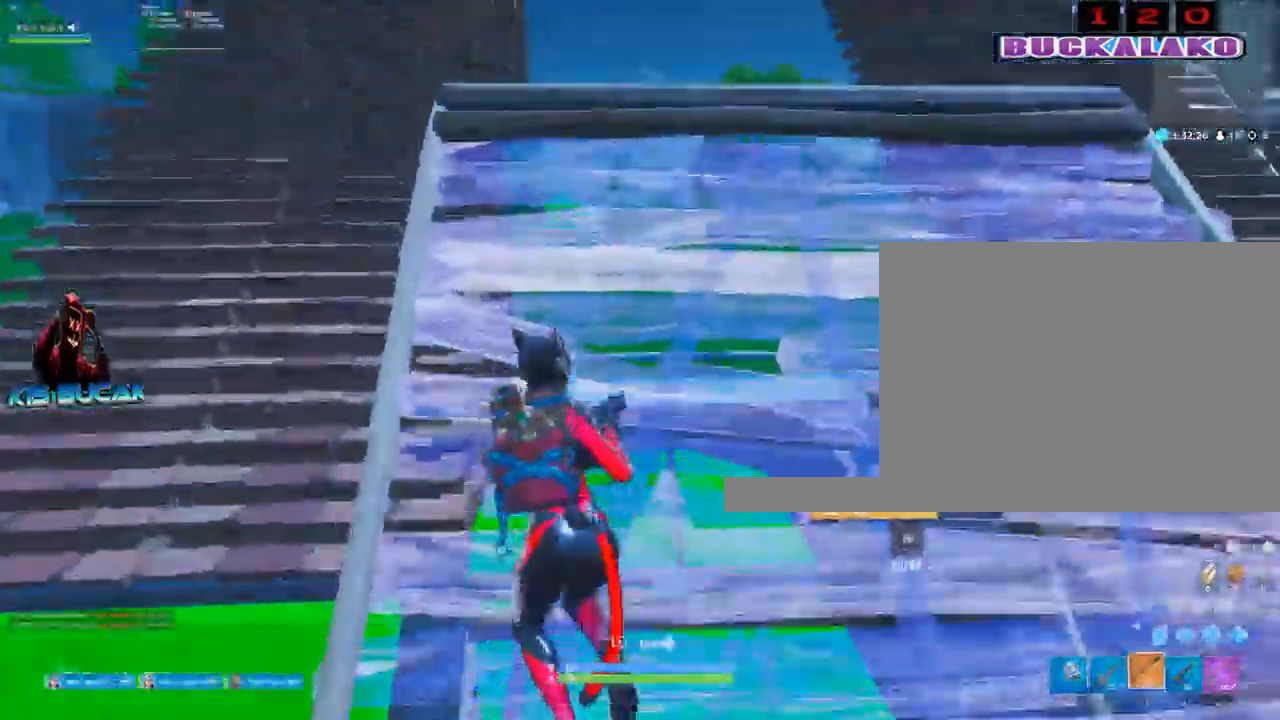
{"keys": ["space", "w"], "mouse": ["left"], "events": [[267, "mouse_left", "down"], [350, "a", "up"], [450, "space", "down"]]}
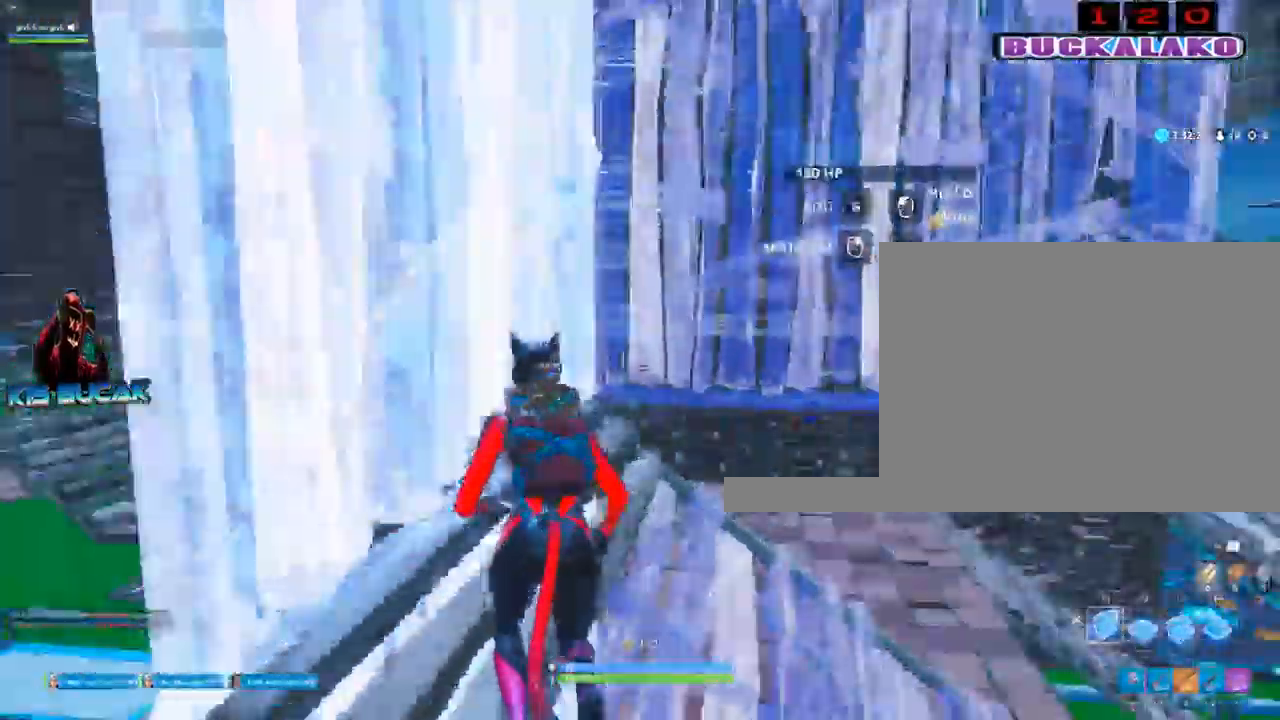
{"keys": ["w"], "mouse": [], "events": [[33, "f", "down"], [83, "space", "up"], [133, "f", "up"], [233, "mouse_left", "up"], [283, "a", "down"], [317, "3", "down"], [417, "a", "up"], [467, "3", "up"]]}
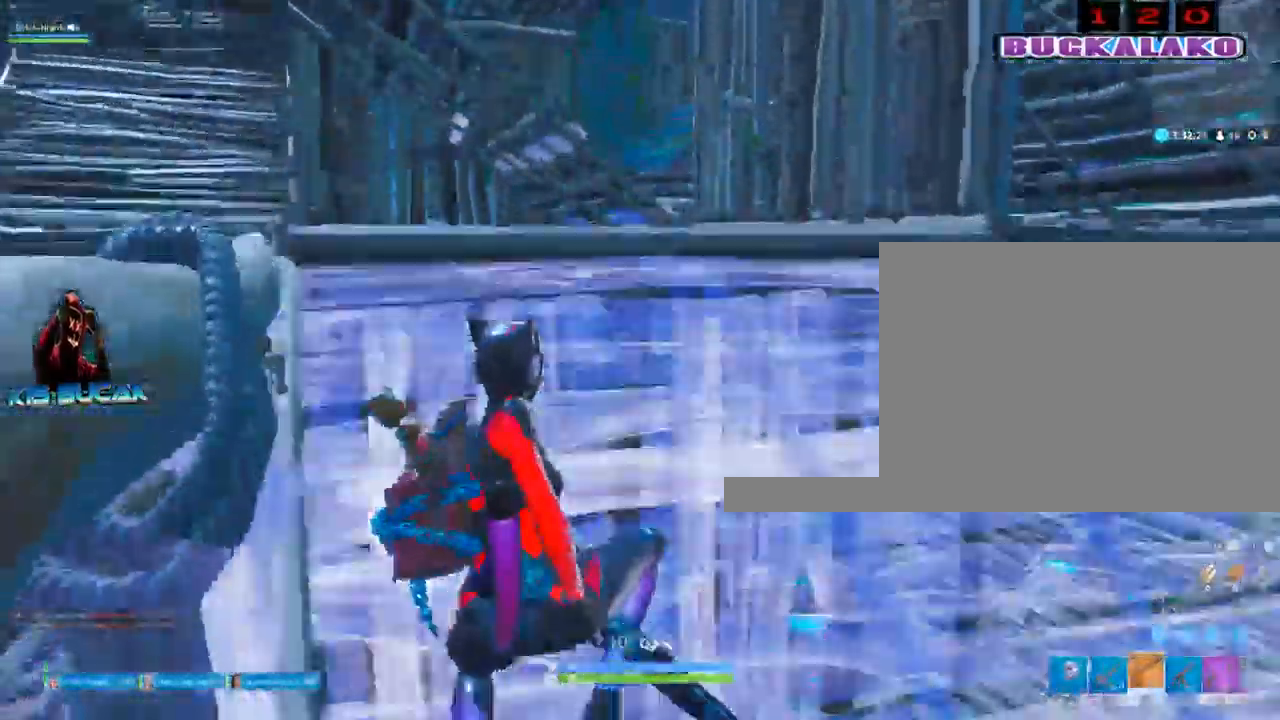
{"keys": ["a", "w"], "mouse": ["left"], "events": [[250, "f", "down"], [333, "mouse_left", "down"], [383, "f", "up"], [483, "a", "down"]]}
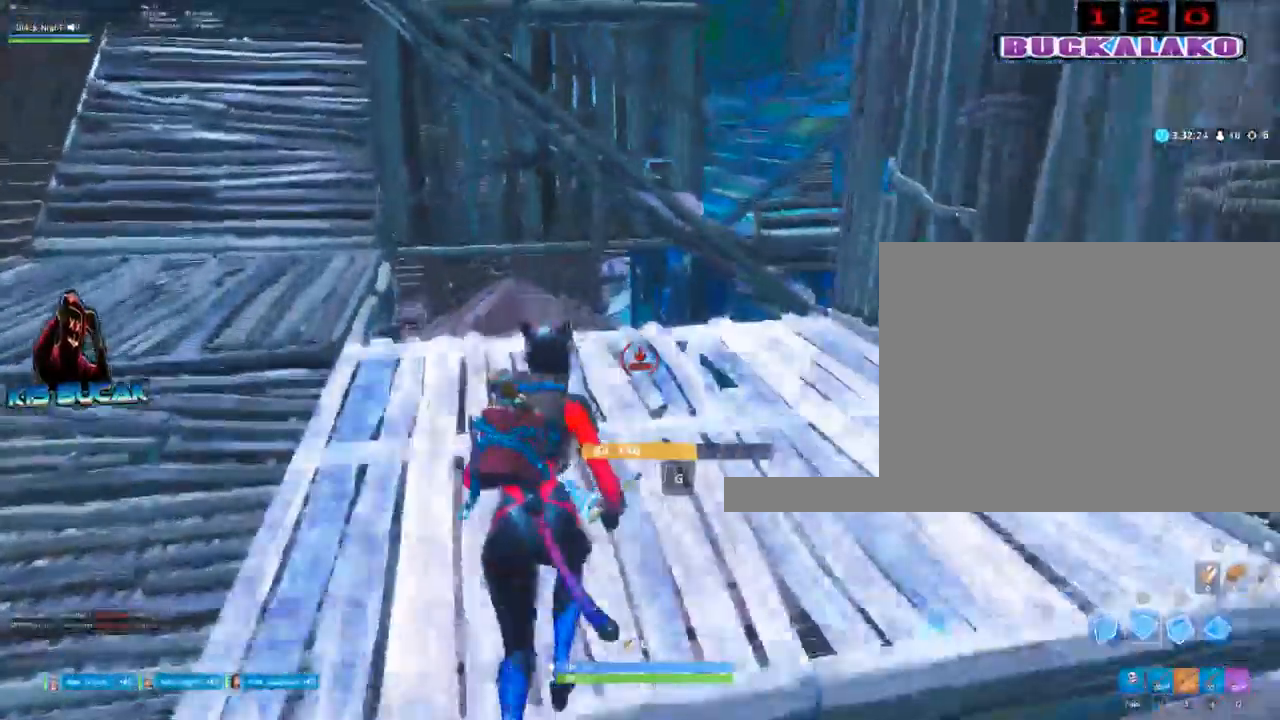
{"keys": ["d", "w"], "mouse": [], "events": [[33, "mouse_left", "up"], [167, "3", "down"], [217, "a", "up"], [300, "3", "up"], [400, "d", "down"]]}
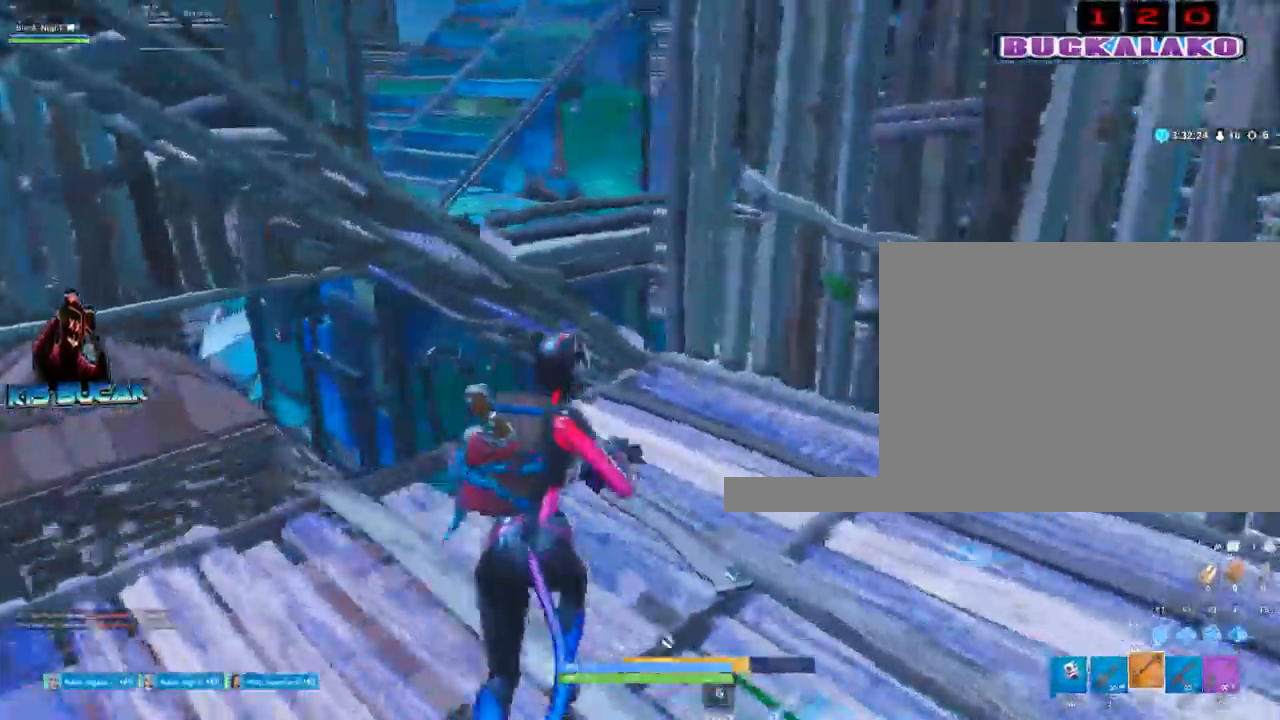
{"keys": ["a", "w"], "mouse": [], "events": [[50, "d", "up"], [183, "a", "down"], [233, "space", "down"], [367, "space", "up"]]}
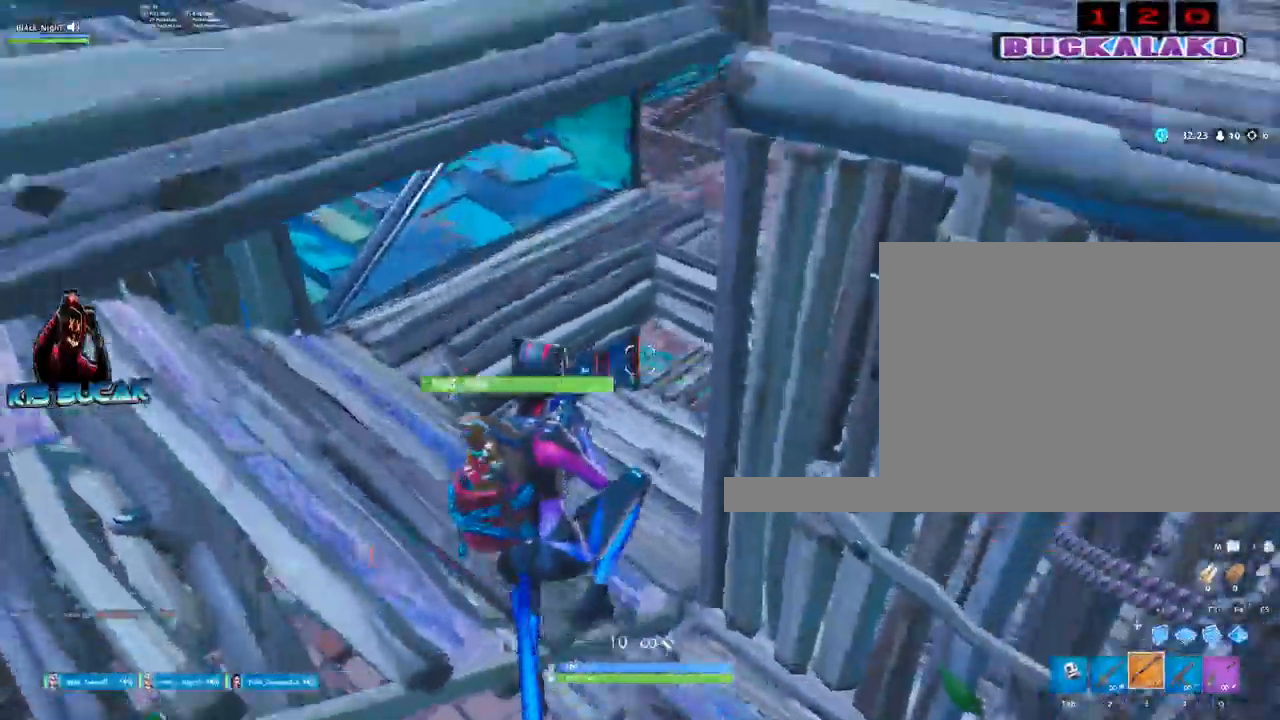
{"keys": ["a", "w"], "mouse": [], "events": []}
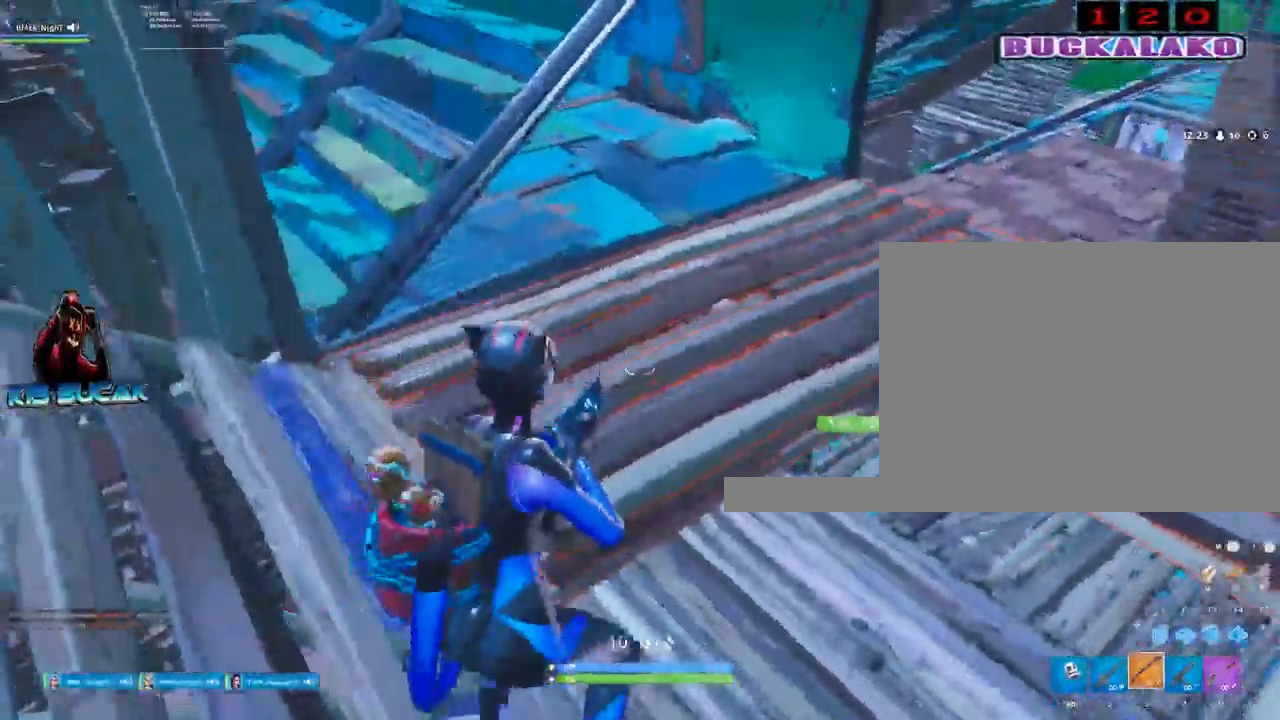
{"keys": ["w"], "mouse": [], "events": [[267, "a", "up"]]}
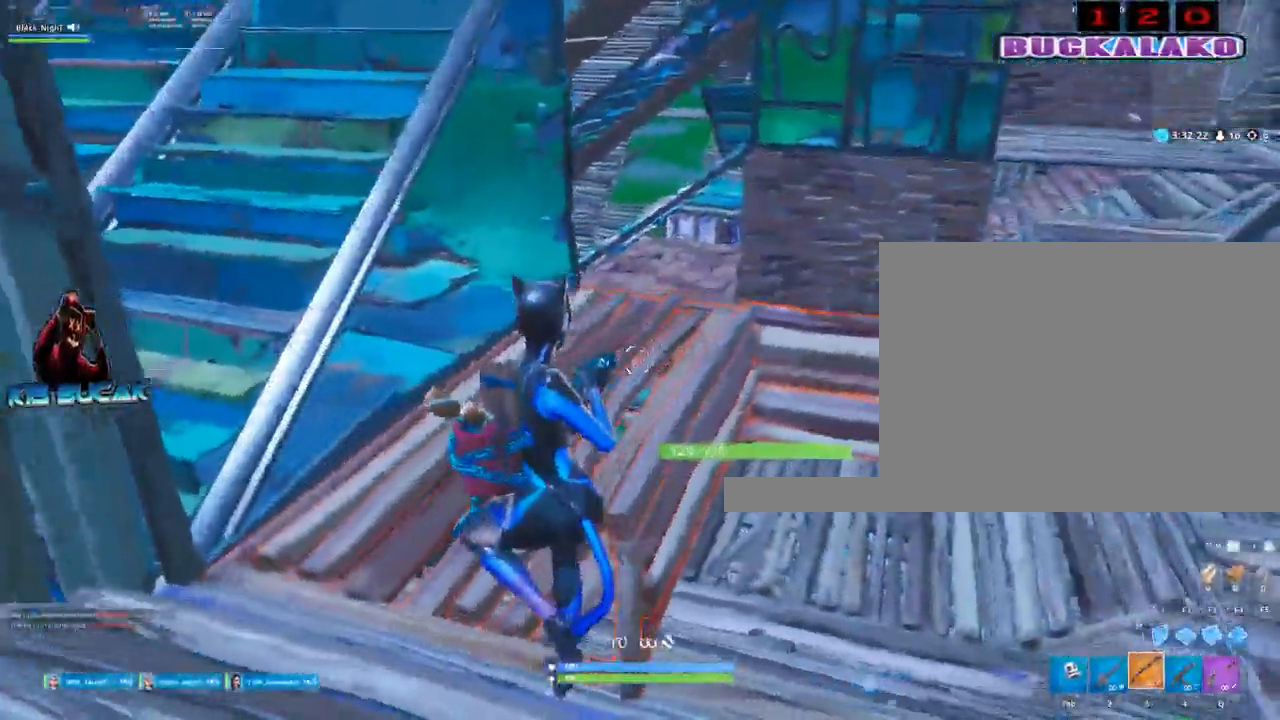
{"keys": ["w"], "mouse": [], "events": [[83, "4", "down"], [133, "tab", "down"], [183, "4", "up"], [233, "tab", "up"], [367, "4", "down"], [417, "4", "up"], [417, "tab", "down"], [467, "tab", "up"]]}
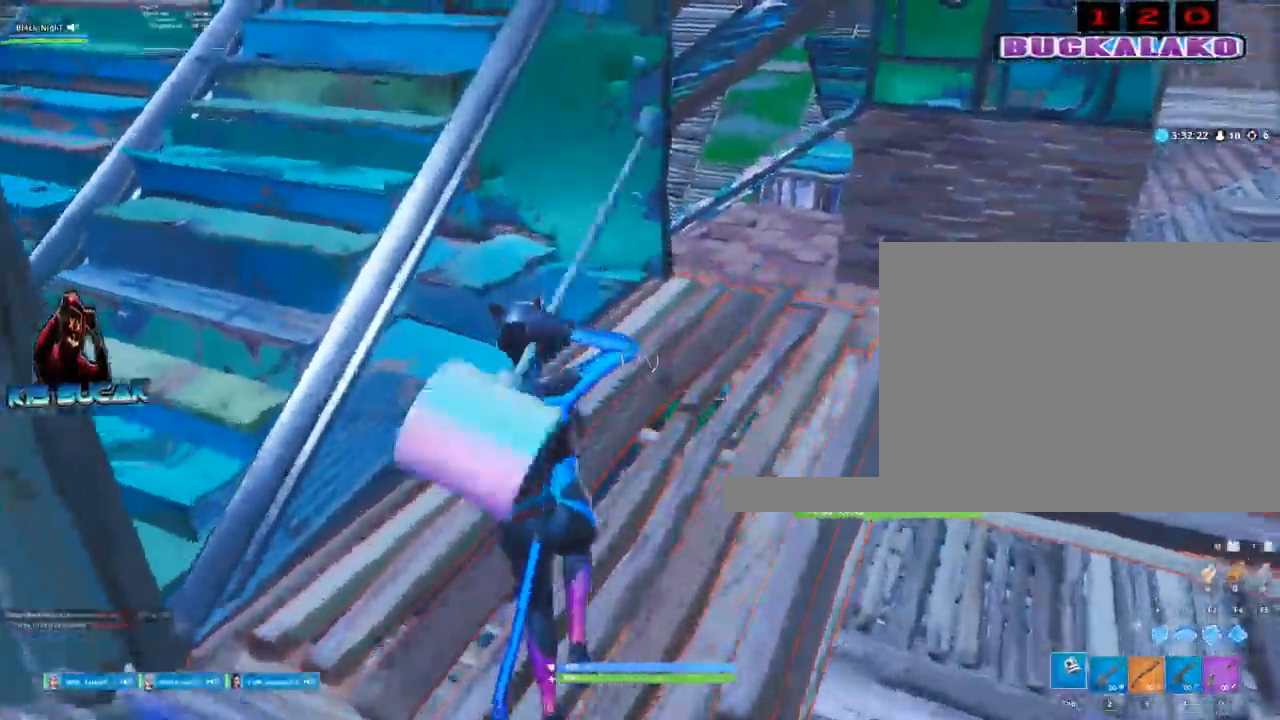
{"keys": ["w"], "mouse": [], "events": [[50, "4", "down"], [100, "4", "up"], [100, "tab", "down"], [200, "tab", "up"]]}
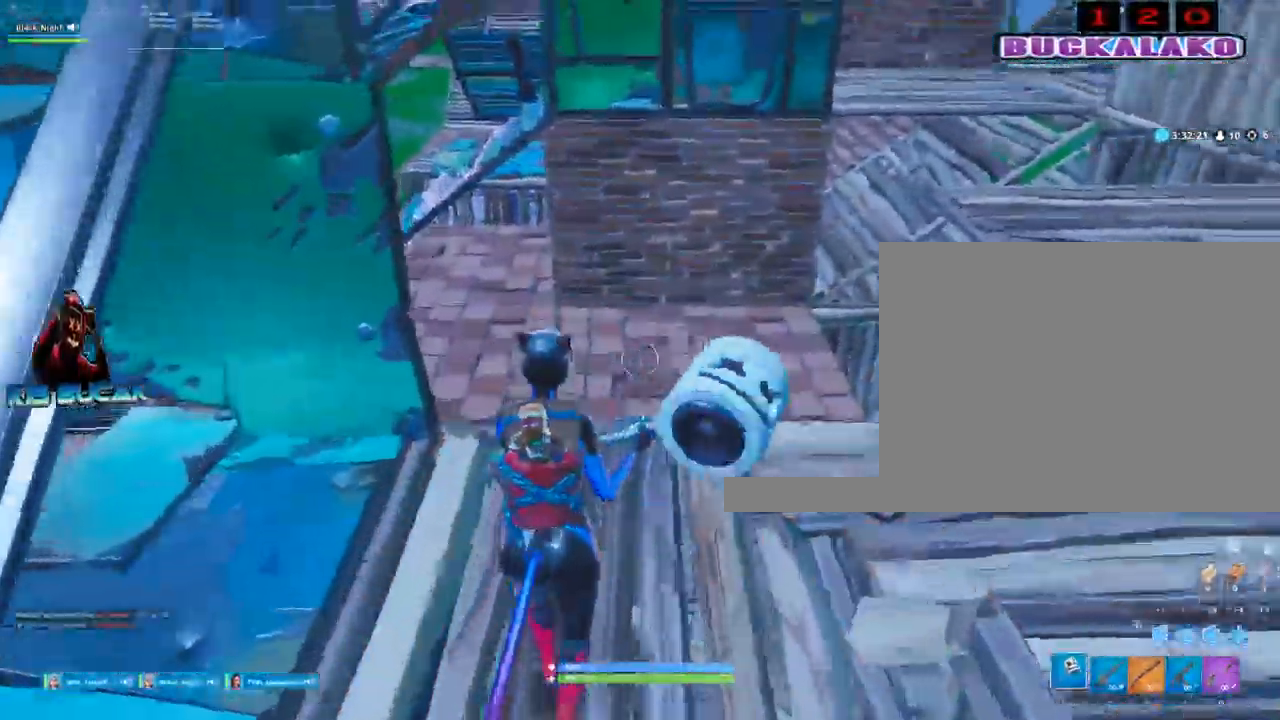
{"keys": ["a", "w"], "mouse": [], "events": [[67, "3", "down"], [217, "3", "up"], [500, "a", "down"]]}
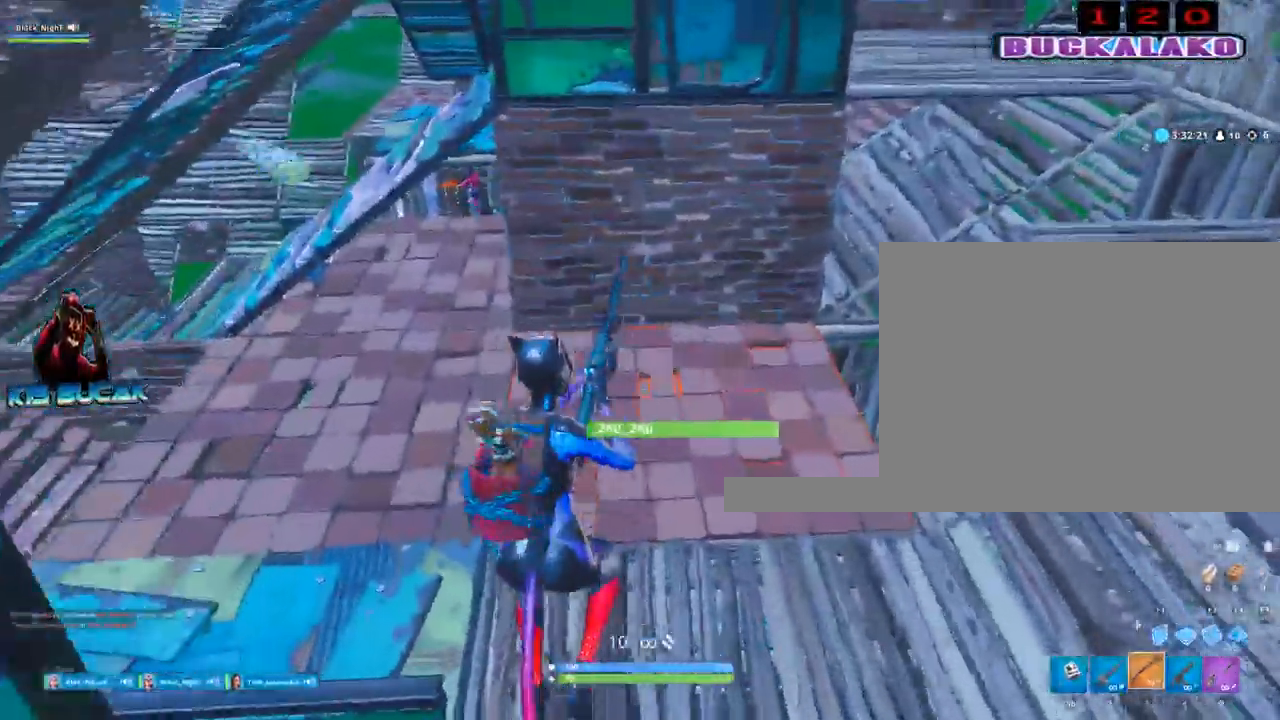
{"keys": ["a", "w"], "mouse": [], "events": [[83, "a", "up"], [467, "a", "down"]]}
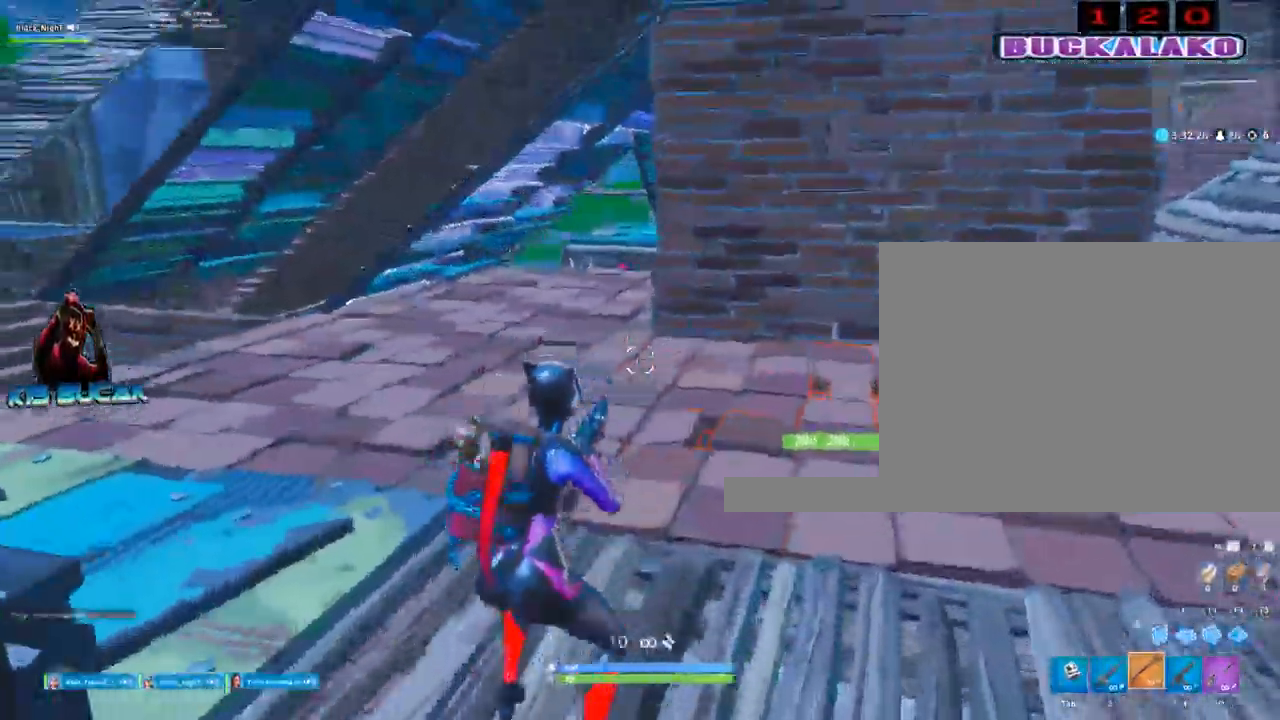
{"keys": ["a"], "mouse": ["left"], "events": [[100, "space", "down"], [250, "space", "up"], [250, "w", "up"], [433, "mouse_left", "down"]]}
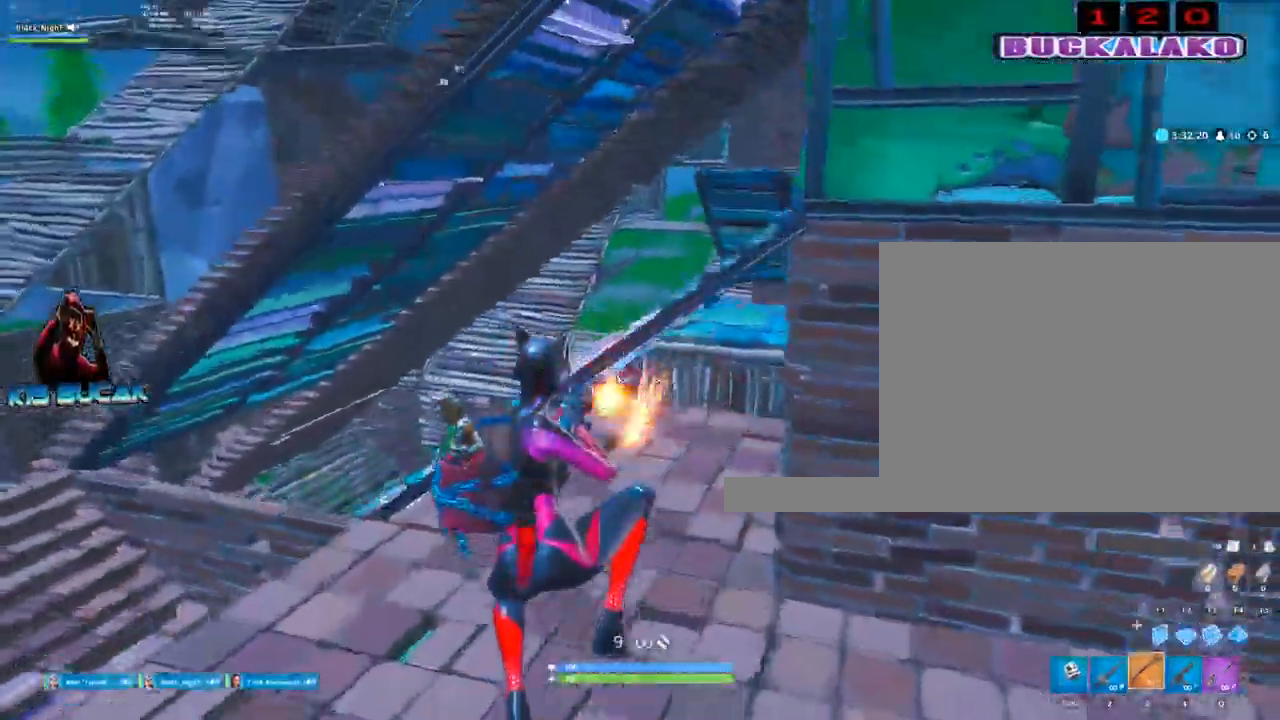
{"keys": ["a", "w"], "mouse": [], "events": [[33, "2", "down"], [33, "mouse_left", "up"], [67, "2", "up"], [217, "w", "down"]]}
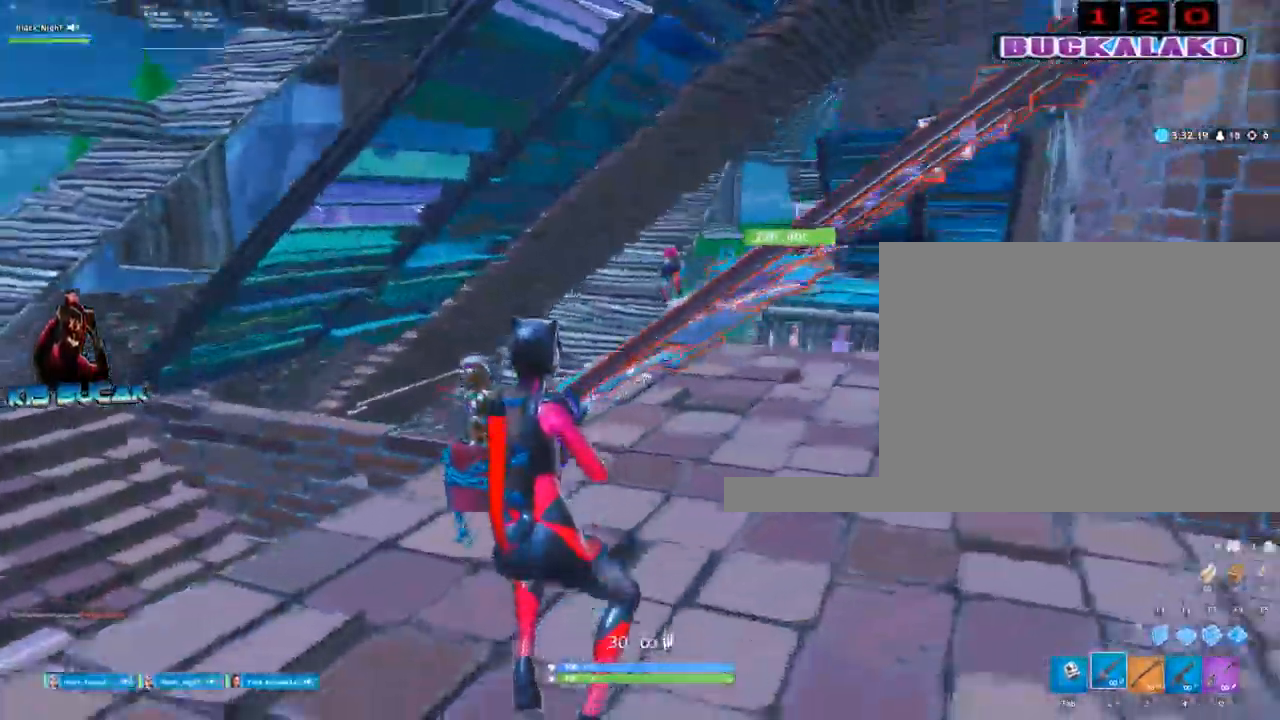
{"keys": ["w"], "mouse": ["left"], "events": [[33, "mouse_left", "down"], [367, "a", "up"]]}
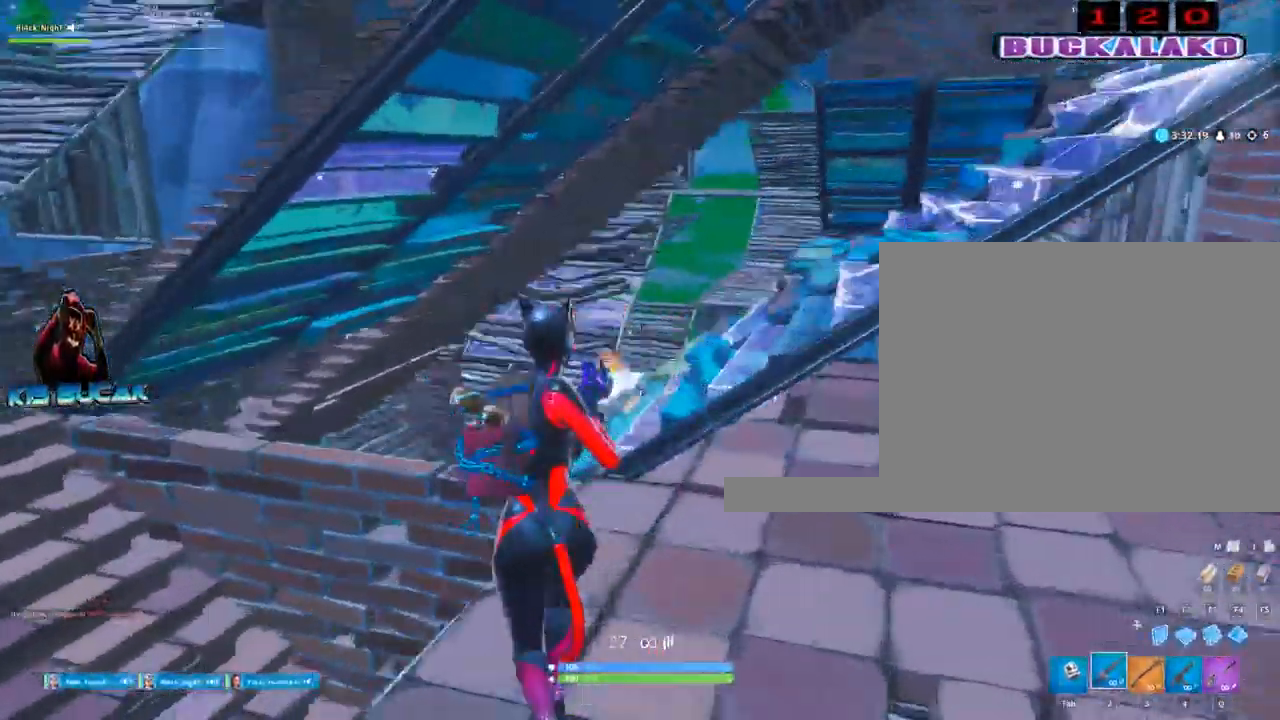
{"keys": ["3", "d", "w"], "mouse": [], "events": [[100, "d", "down"], [150, "space", "down"], [283, "mouse_left", "up"], [333, "space", "up"], [383, "3", "down"]]}
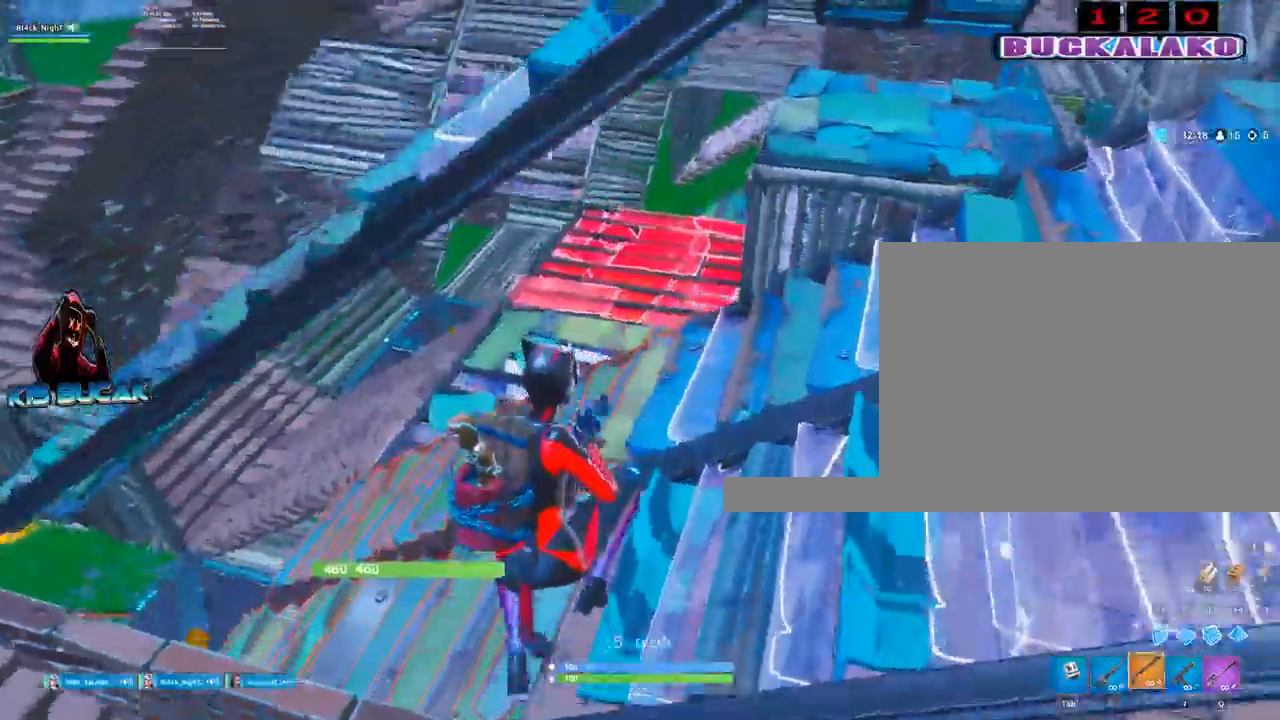
{"keys": ["w"], "mouse": [], "events": [[33, "3", "up"], [267, "d", "up"]]}
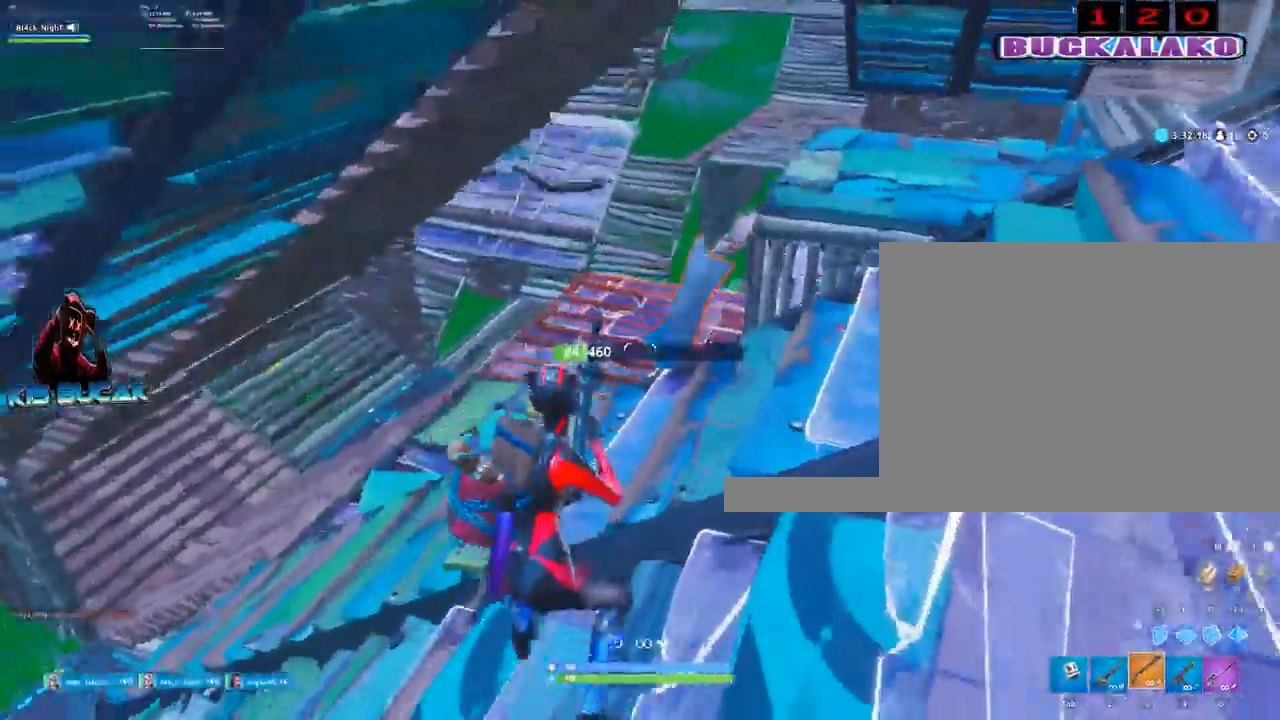
{"keys": ["w"], "mouse": [], "events": []}
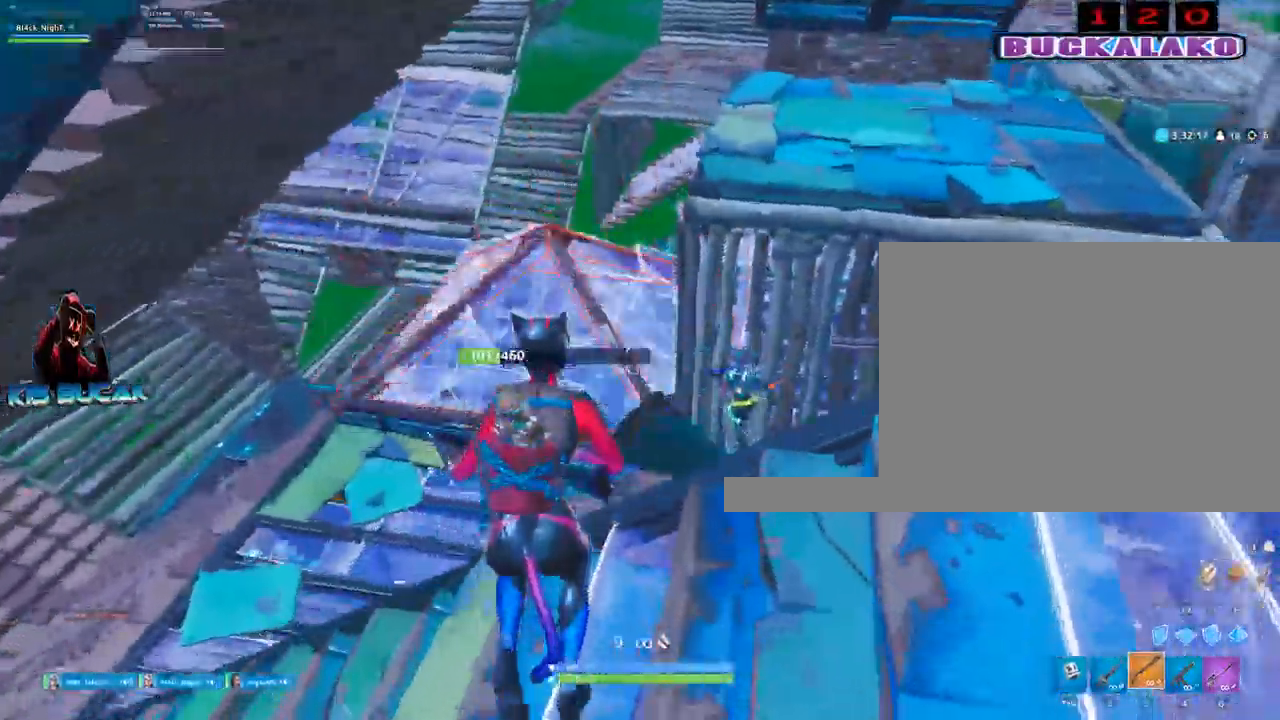
{"keys": ["w"], "mouse": [], "events": [[150, "space", "down"], [200, "f", "down"], [250, "mouse_left", "down"], [250, "space", "up"], [283, "f", "up"], [433, "mouse_left", "up"]]}
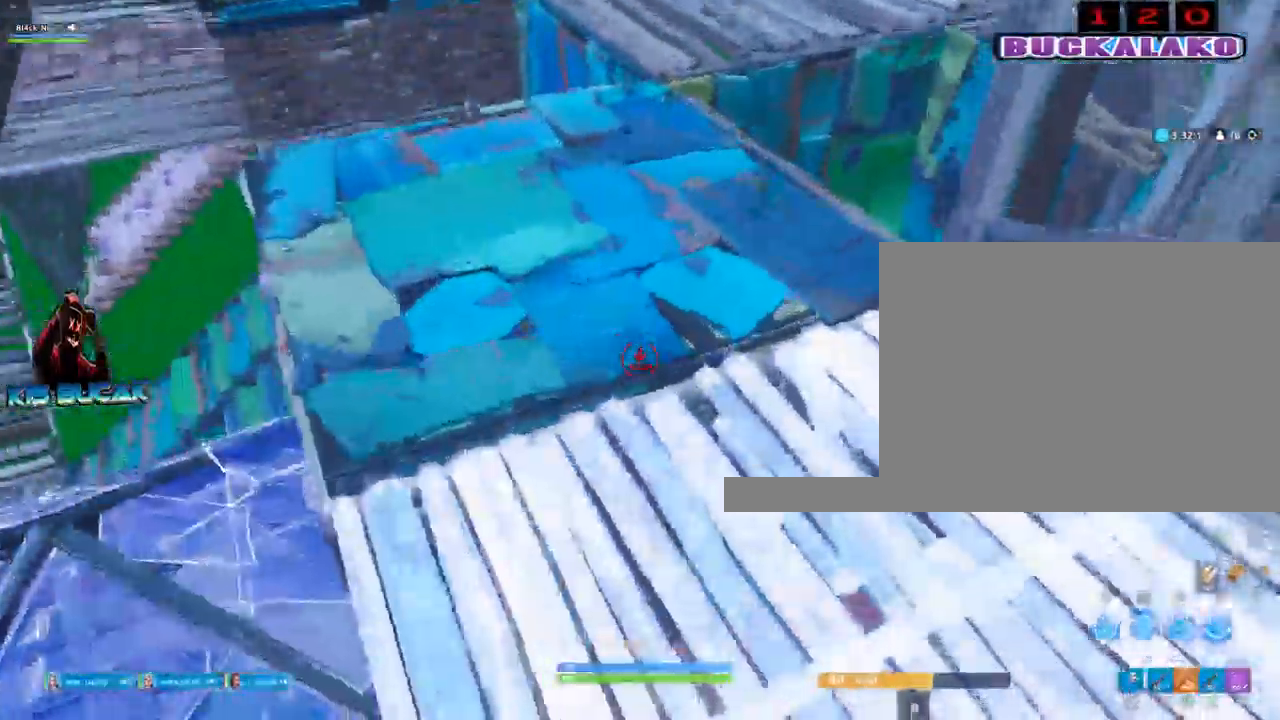
{"keys": ["a"], "mouse": [], "events": [[17, "3", "down"], [117, "a", "down"], [167, "3", "up"], [217, "w", "up"]]}
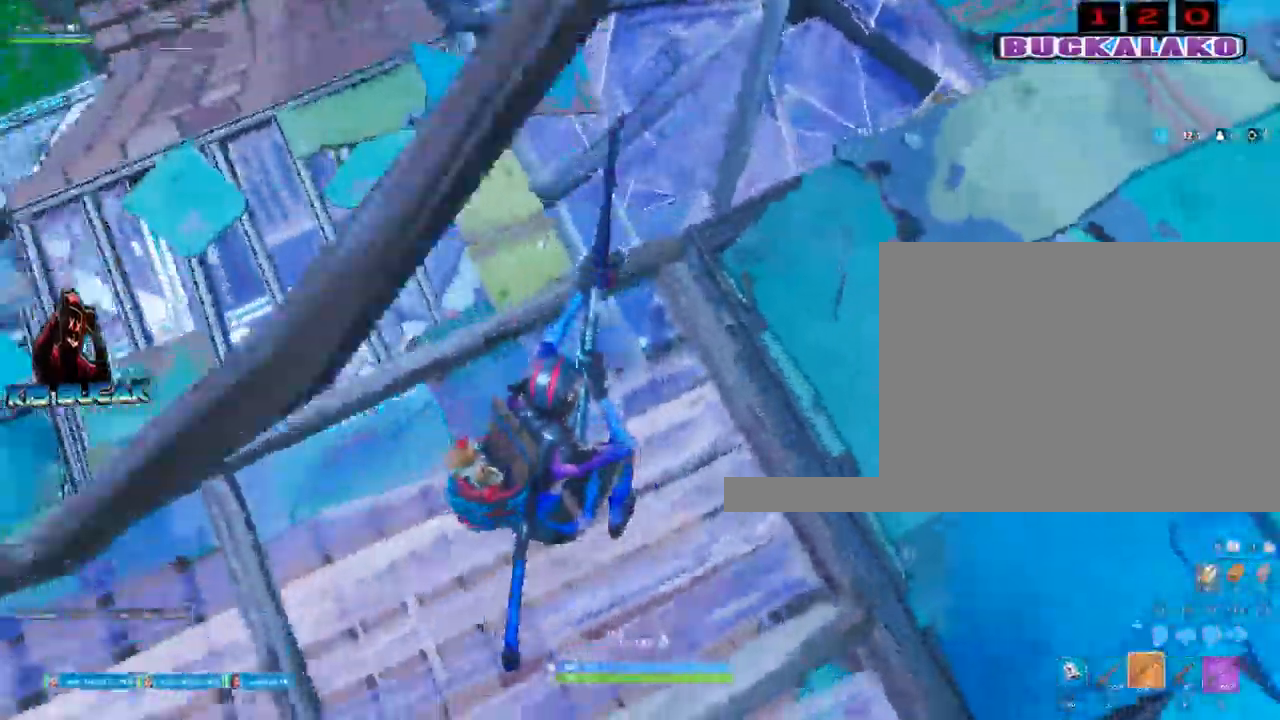
{"keys": ["a", "w"], "mouse": [], "events": [[233, "w", "down"]]}
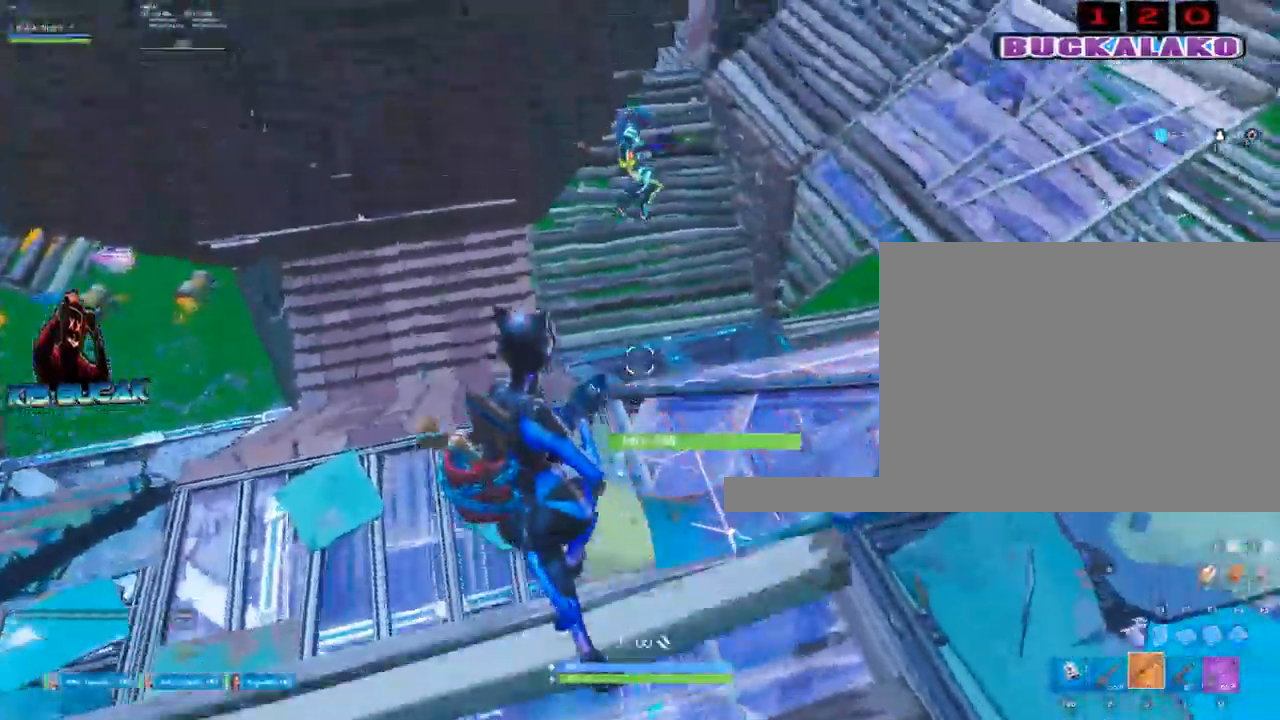
{"keys": ["a", "w"], "mouse": [], "events": [[250, "mouse_left", "down"], [333, "4", "down"], [383, "4", "up"], [383, "mouse_left", "up"]]}
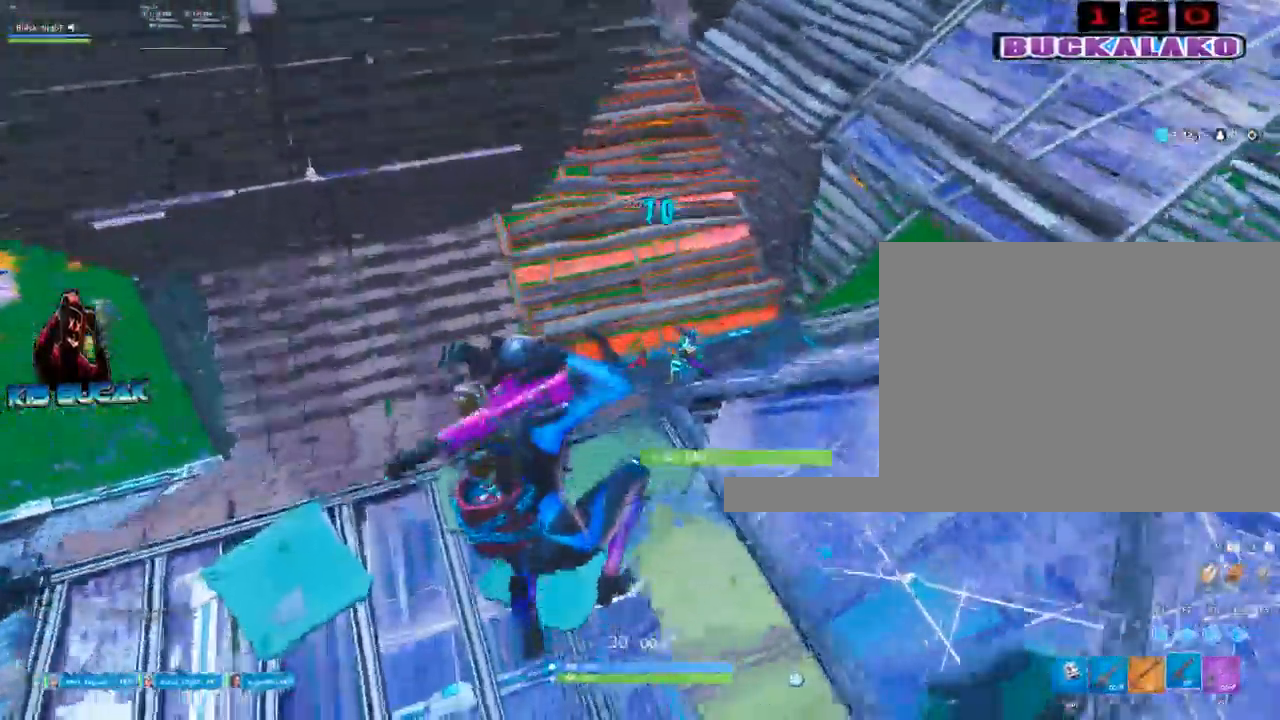
{"keys": ["a", "w"], "mouse": ["left"], "events": [[217, "mouse_left", "down"], [300, "space", "down"], [450, "space", "up"]]}
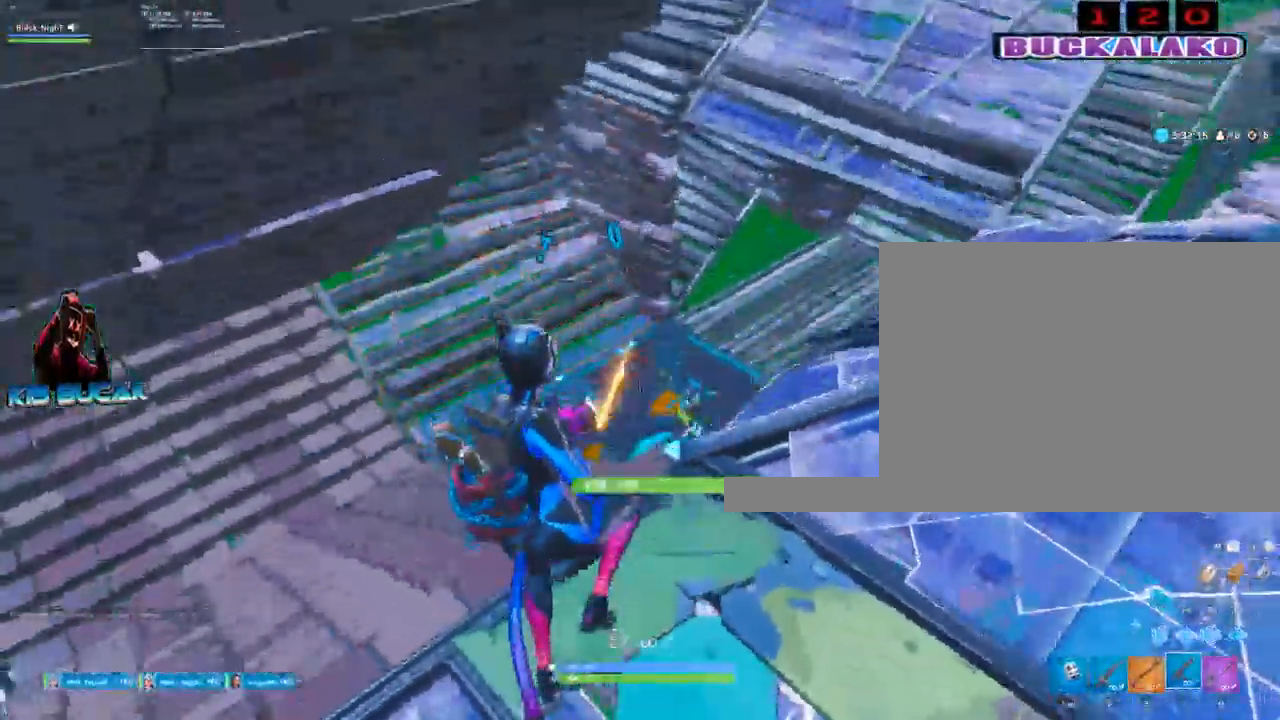
{"keys": ["a", "w"], "mouse": ["left"], "events": []}
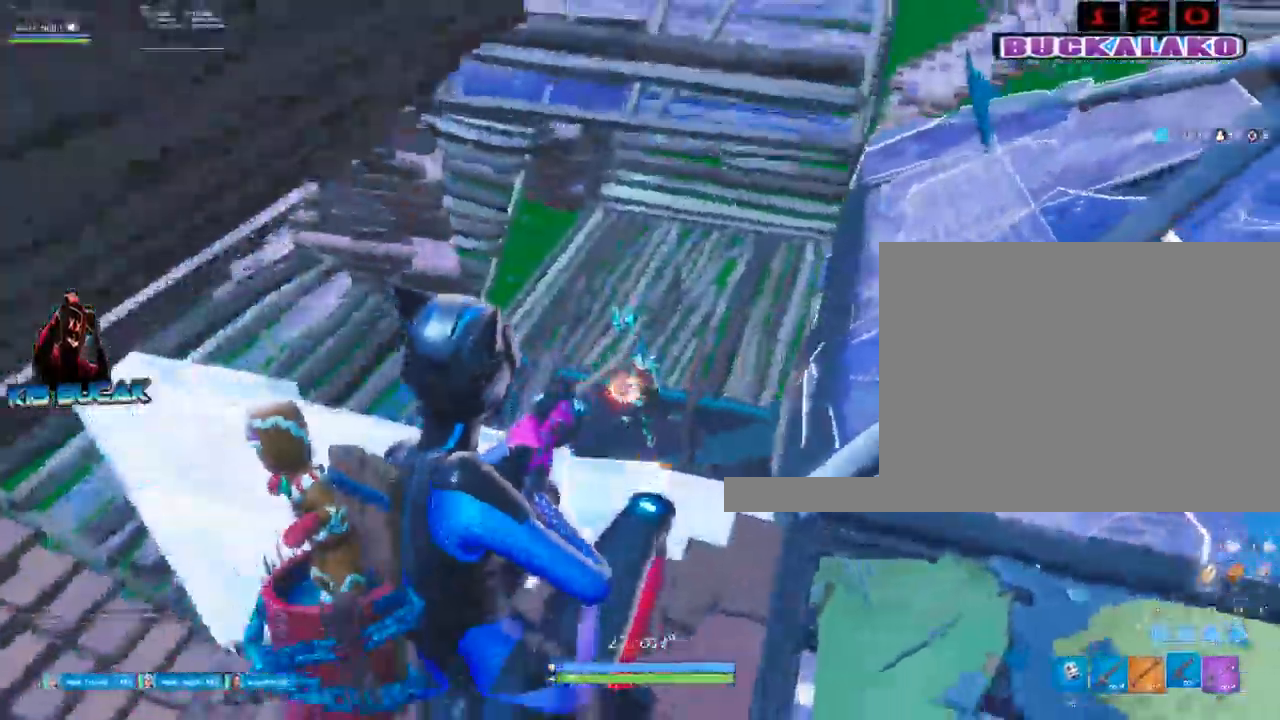
{"keys": ["a", "w"], "mouse": [], "events": [[283, "mouse_left", "up"], [333, "3", "down"], [483, "3", "up"]]}
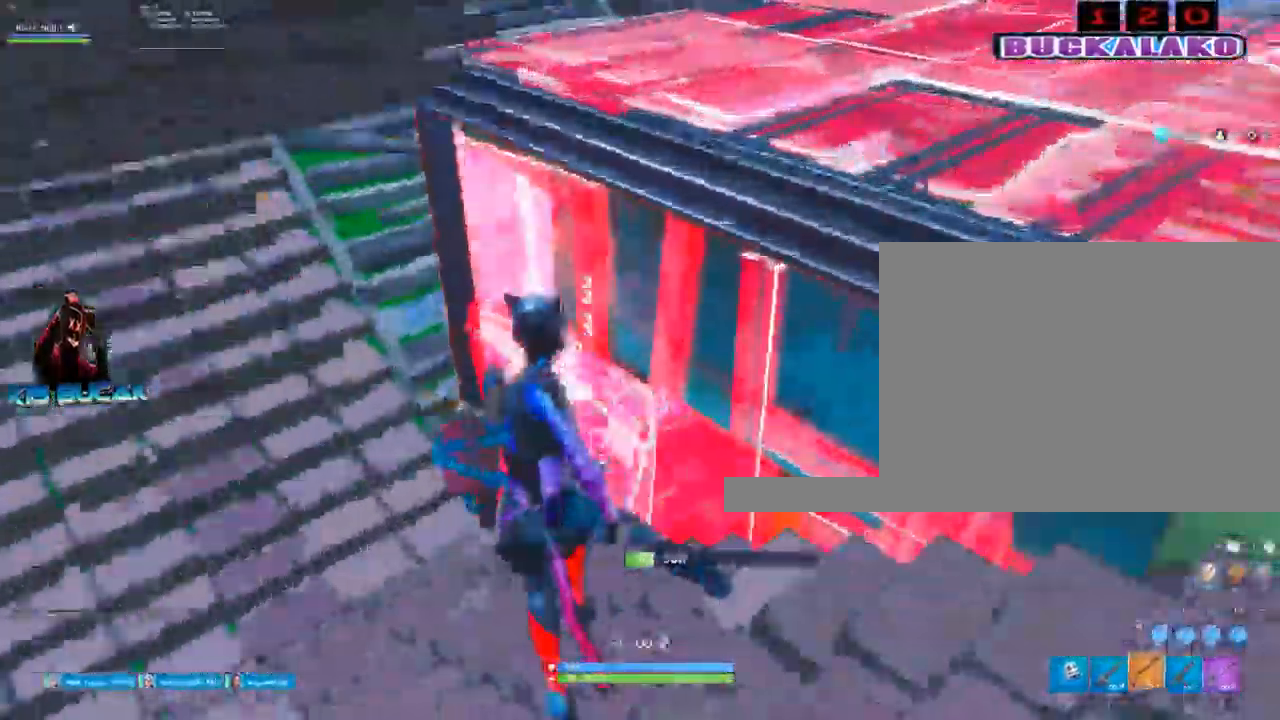
{"keys": ["a", "w"], "mouse": [], "events": []}